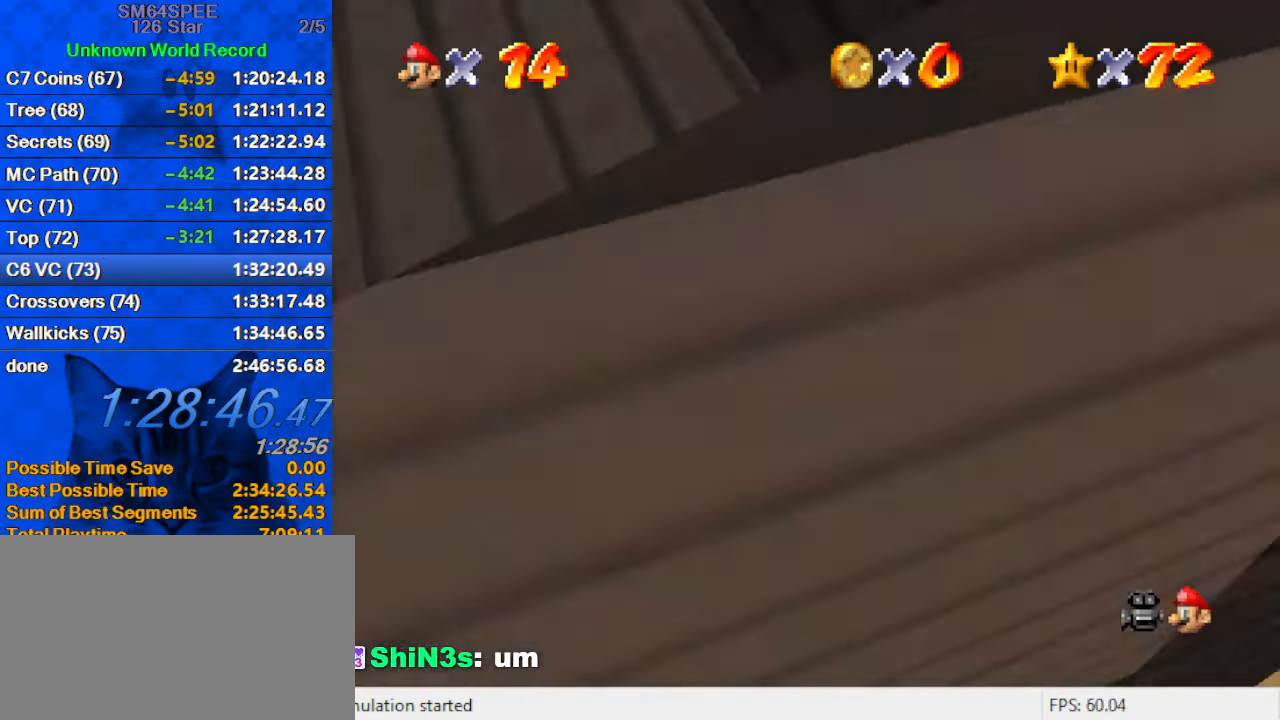
Gameplay with keyboard; each line is a JSON object with the keys held at the frame after it. "events" lists presses ("down") and releases ("up") of "a", "c", "ctrl", "d", "down", "left", "return", "right", "s", "shift", "up", "w", "x" and "y" between this image and that frame as [ms after this image, input, new state], when the widget could be followed in between. No other keys are recorded. Mouse input is not recorded.
{"keys": ["up"], "events": [[467, "left", "up"]]}
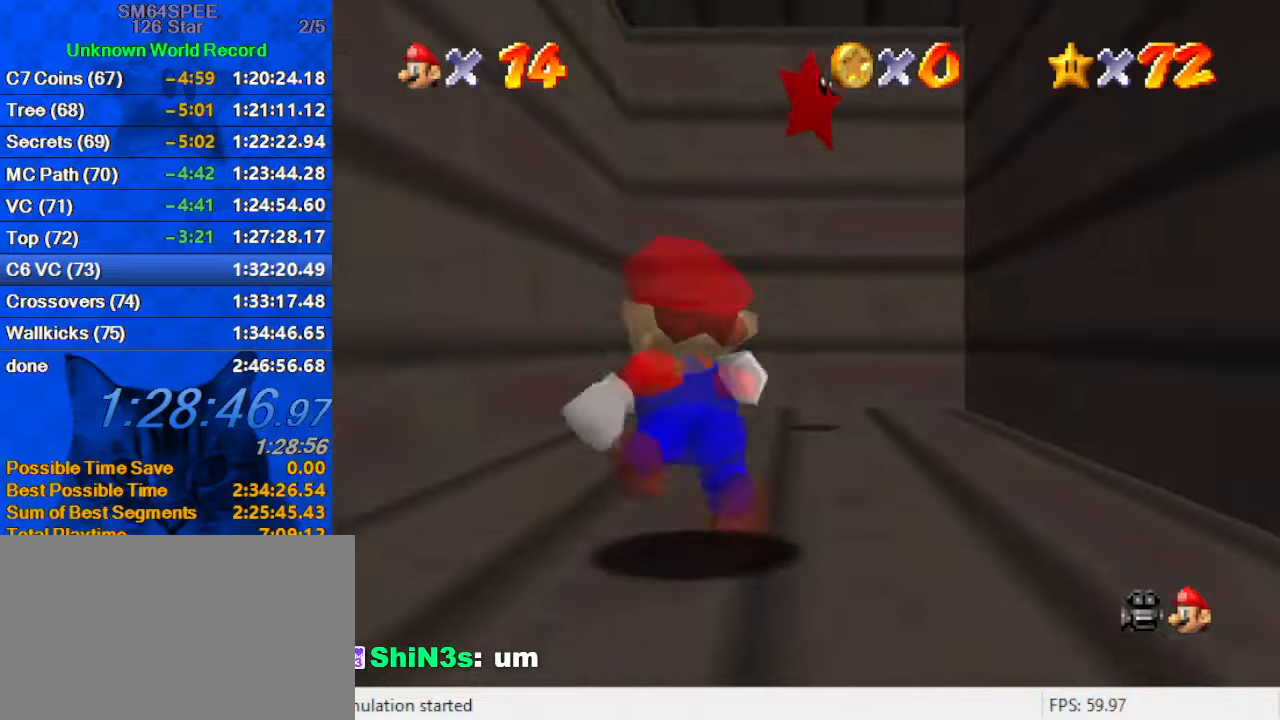
{"keys": ["c", "right"], "events": [[133, "y", "down"], [167, "right", "down"], [200, "shift", "down"], [300, "y", "up"], [367, "shift", "up"], [367, "up", "up"], [433, "c", "down"]]}
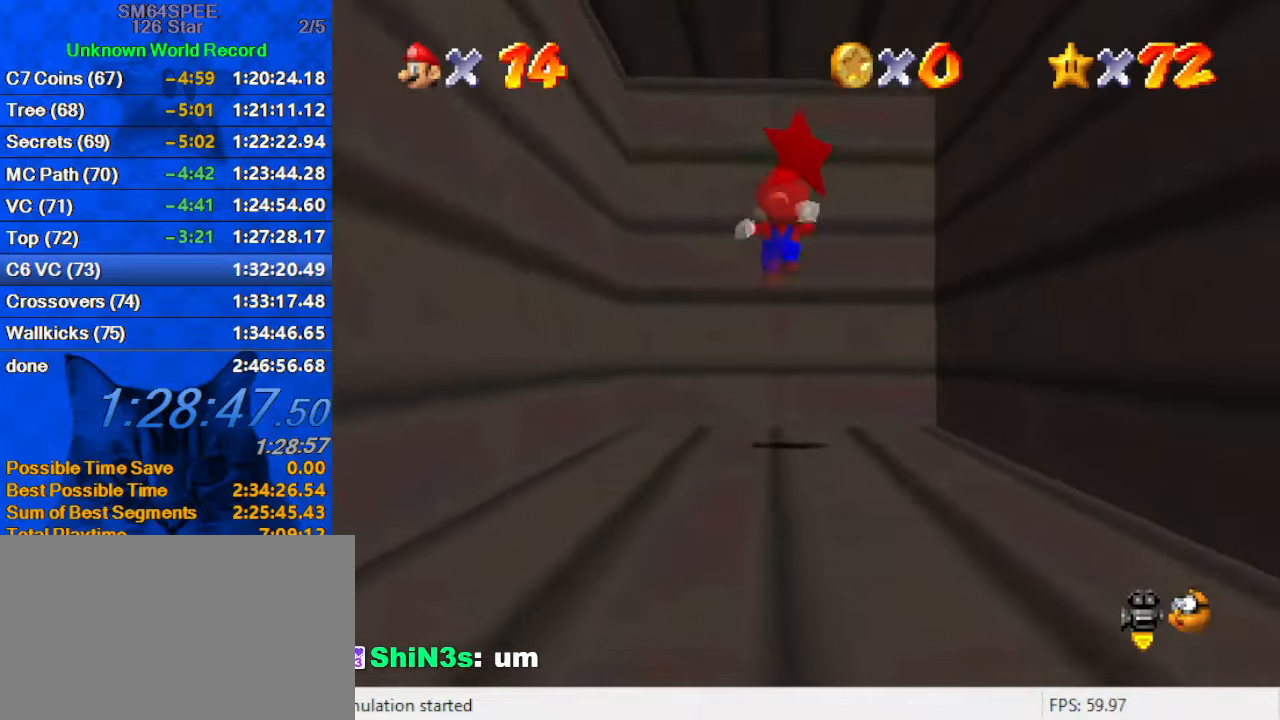
{"keys": [], "events": [[33, "c", "up"], [33, "up", "down"], [133, "shift", "down"], [167, "shift", "up"], [233, "right", "up"], [333, "shift", "down"], [367, "shift", "up"], [367, "up", "up"]]}
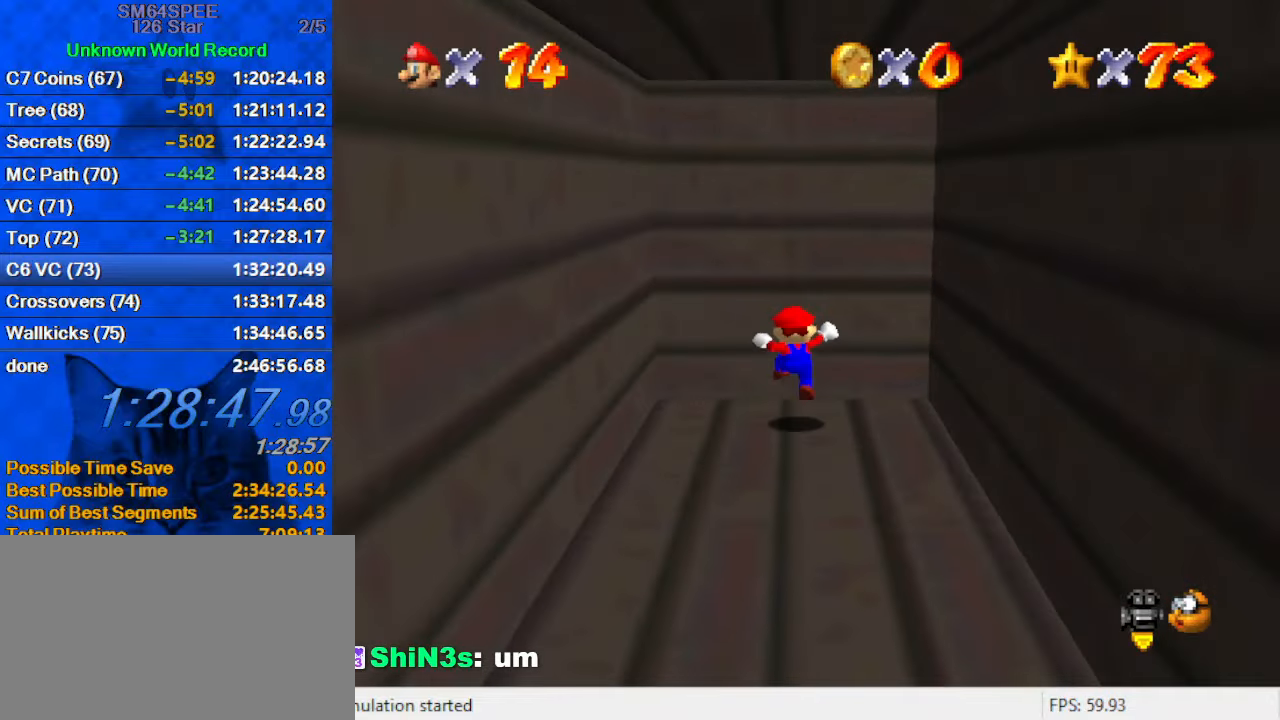
{"keys": [], "events": []}
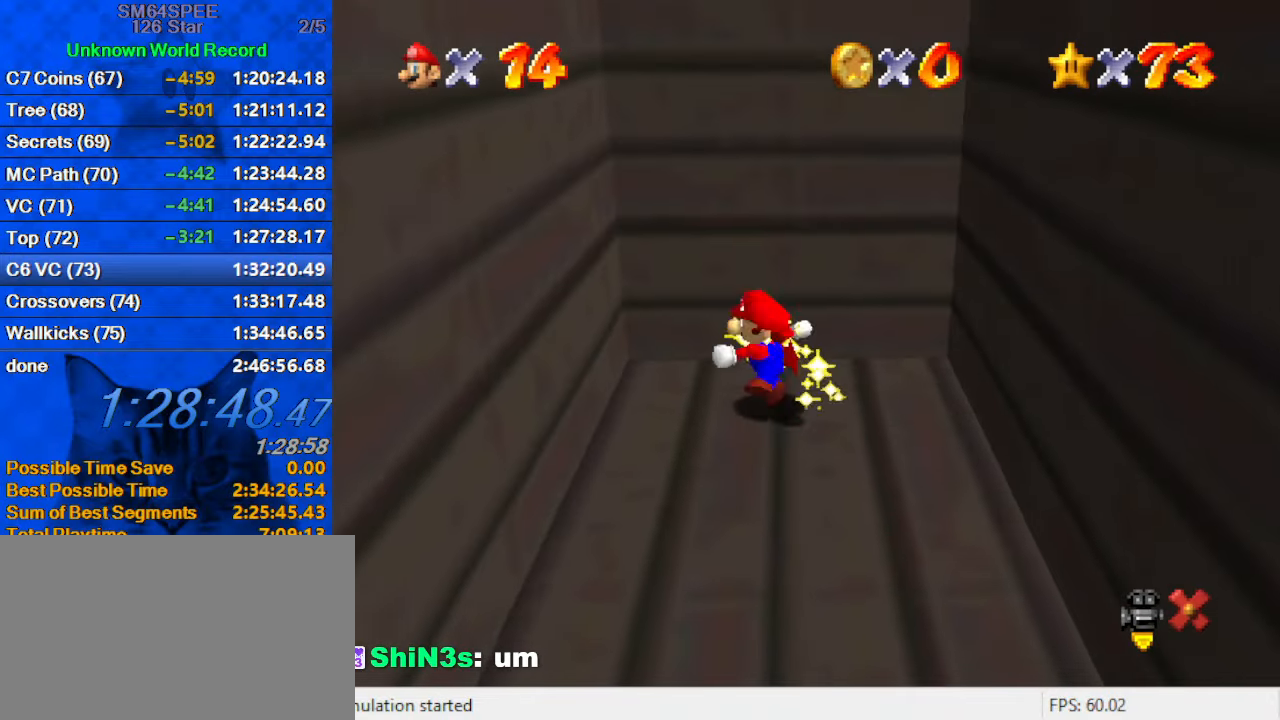
{"keys": [], "events": []}
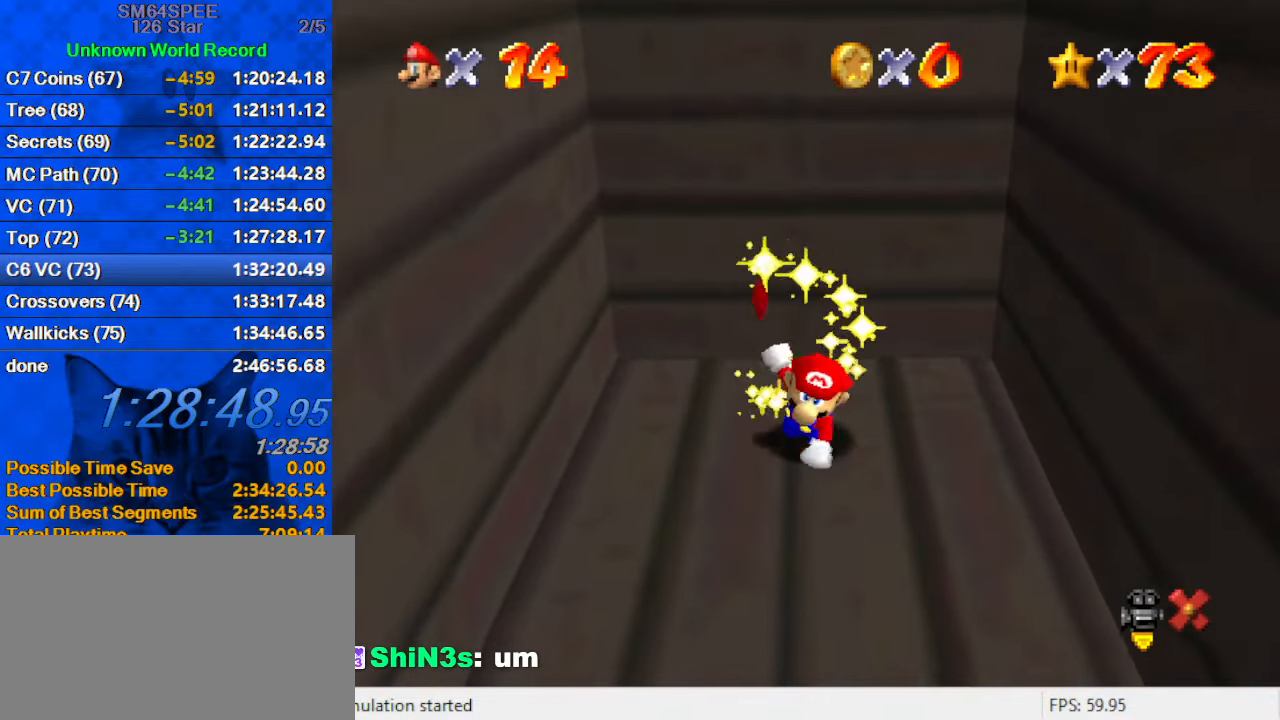
{"keys": [], "events": []}
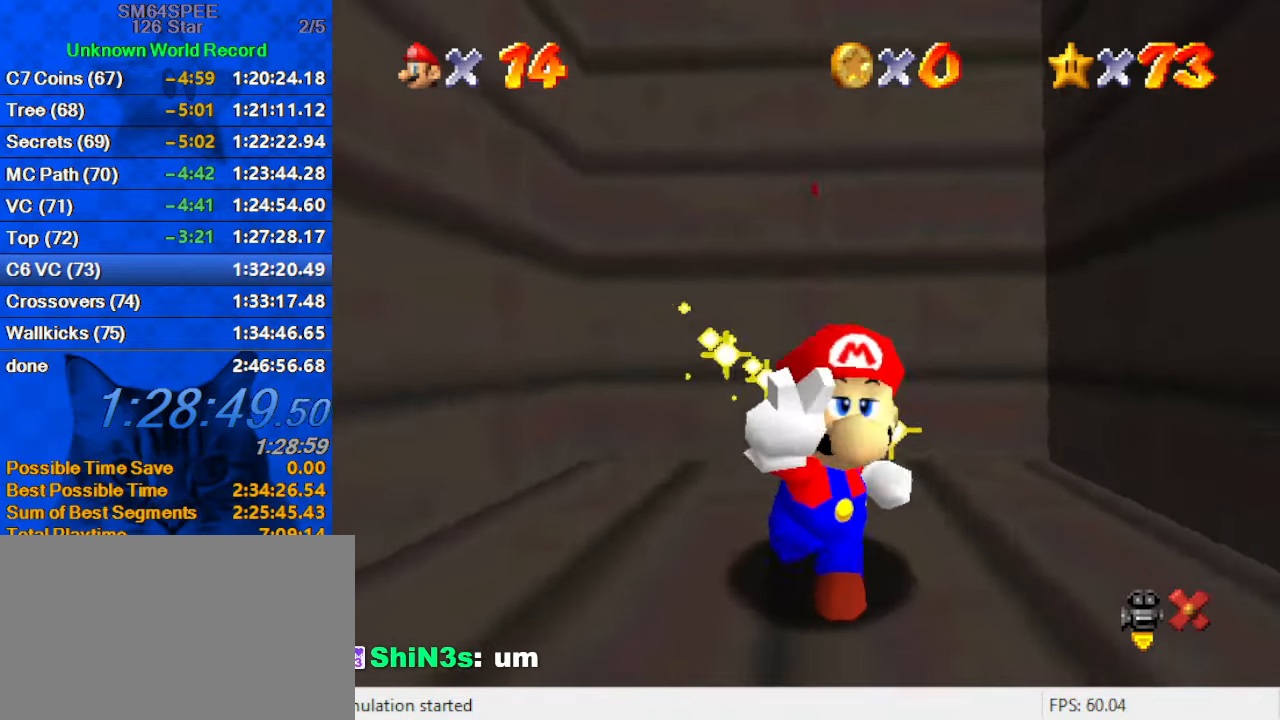
{"keys": [], "events": [[33, "a", "down"], [33, "s", "down"], [133, "a", "up"], [133, "s", "up"]]}
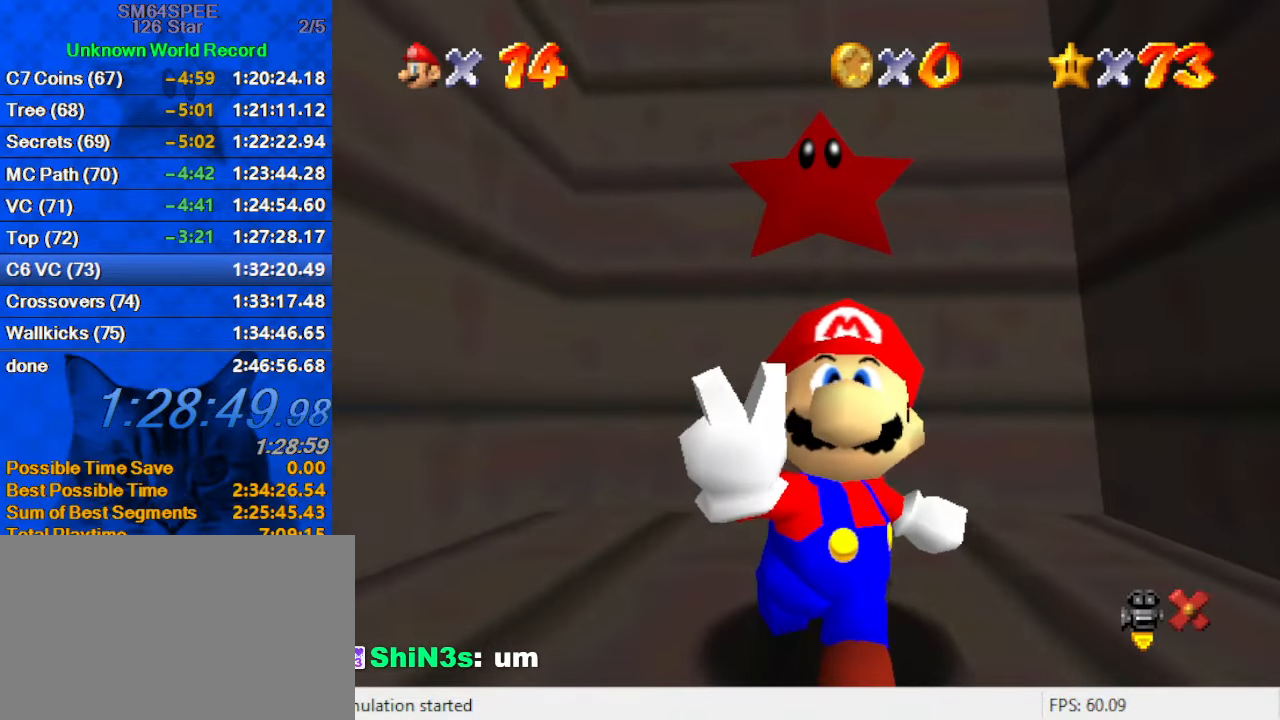
{"keys": [], "events": [[167, "a", "down"], [167, "s", "down"], [333, "a", "up"], [333, "s", "up"]]}
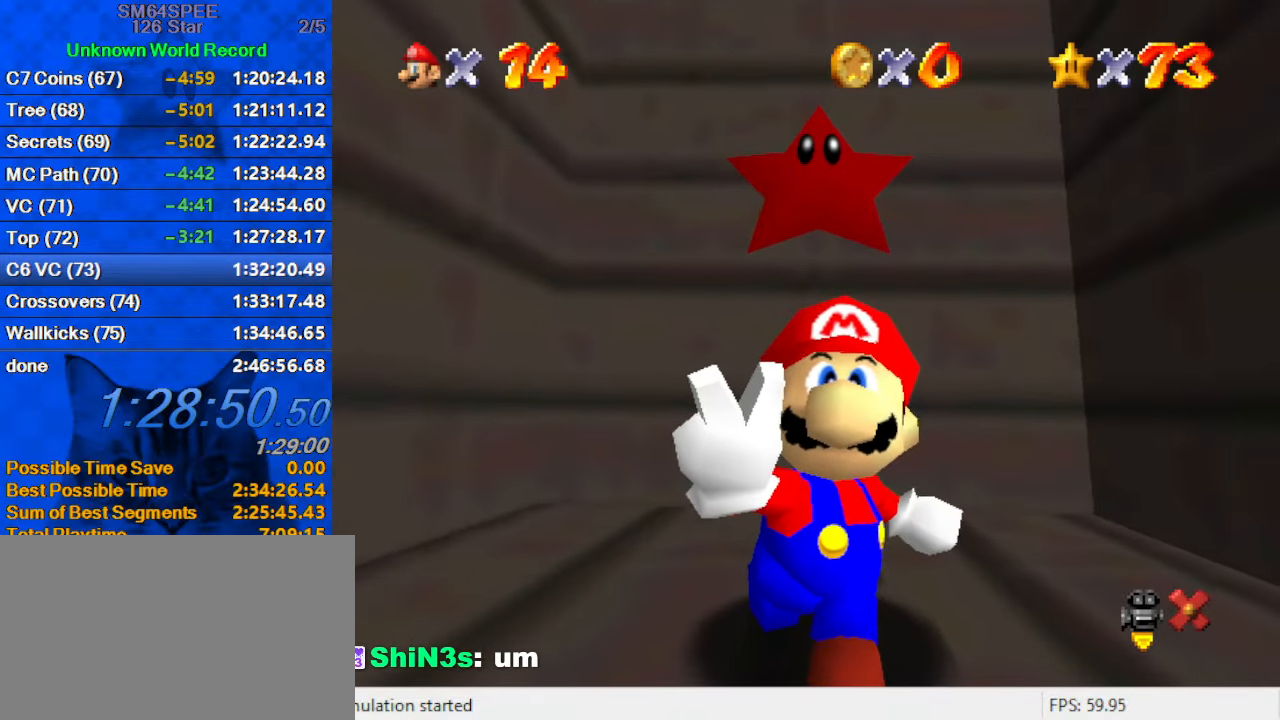
{"keys": [], "events": []}
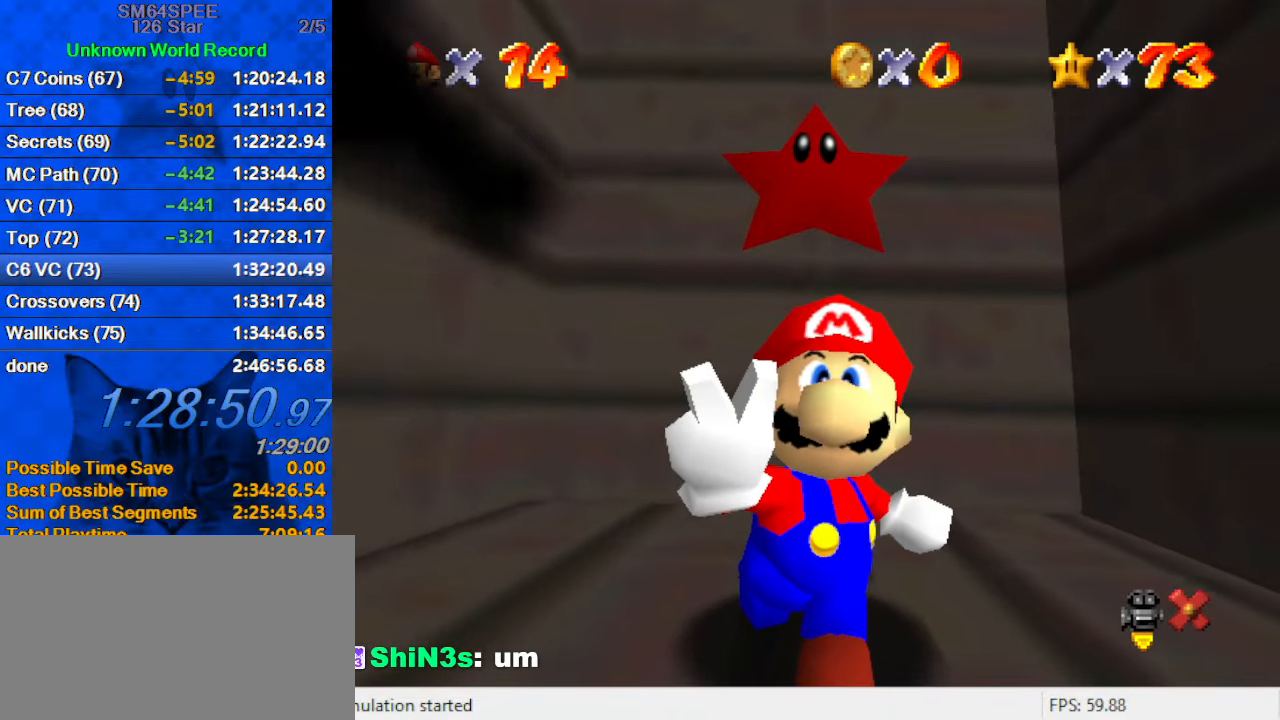
{"keys": [], "events": [[200, "s", "down"], [300, "s", "up"], [367, "d", "down"], [500, "d", "up"]]}
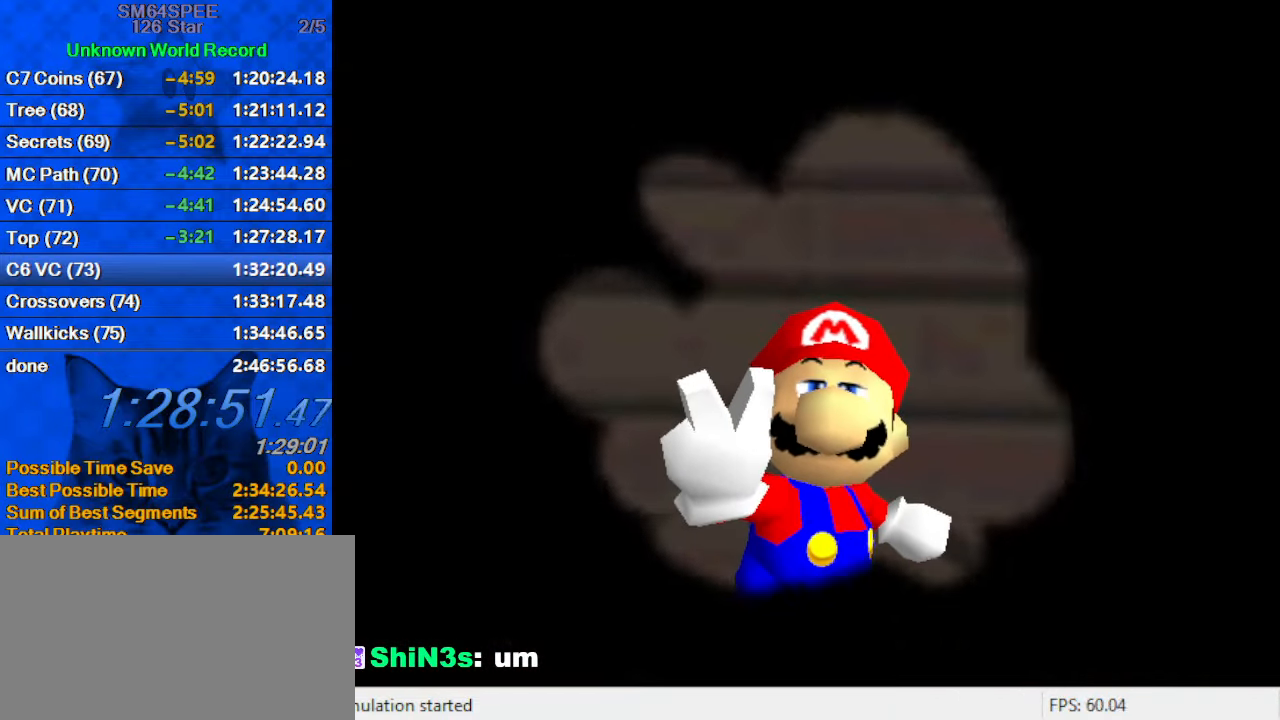
{"keys": ["s"], "events": [[433, "s", "down"]]}
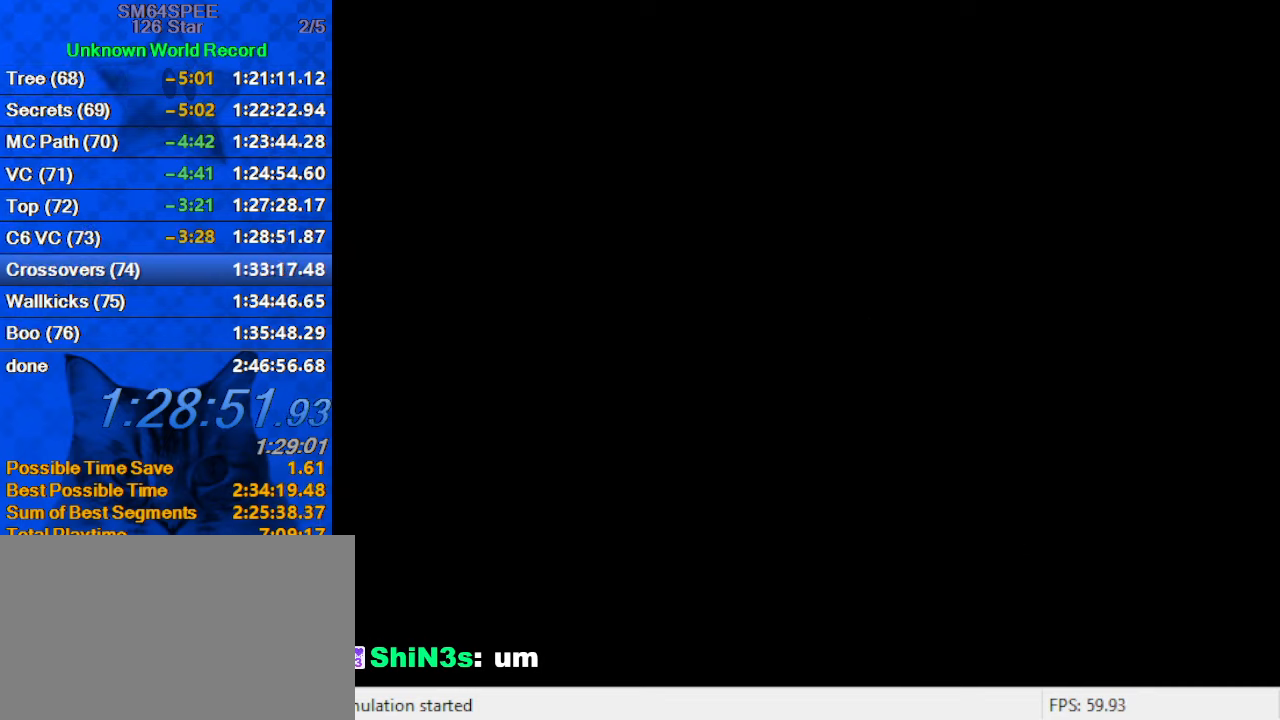
{"keys": ["shift"], "events": [[67, "s", "up"], [367, "shift", "down"]]}
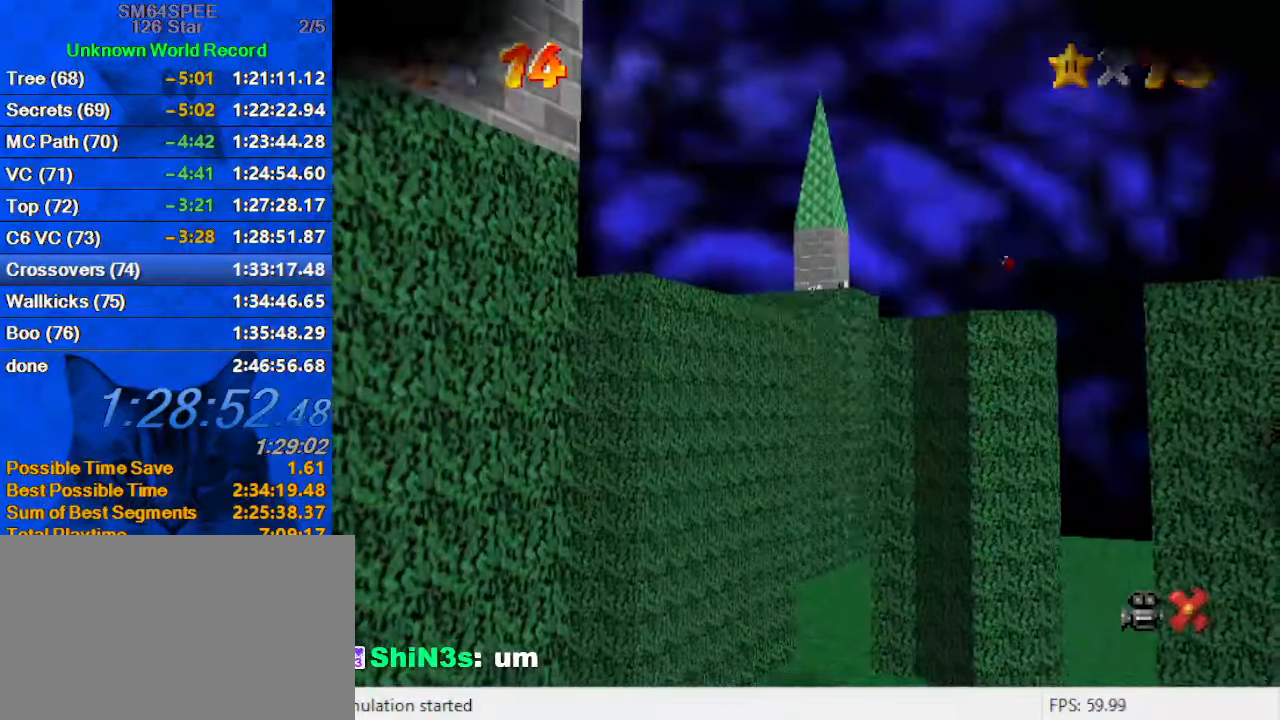
{"keys": [], "events": [[34, "shift", "up"], [100, "a", "down"], [100, "s", "down"], [234, "a", "up"], [234, "s", "up"], [367, "a", "down"], [367, "s", "down"], [500, "a", "up"], [500, "s", "up"]]}
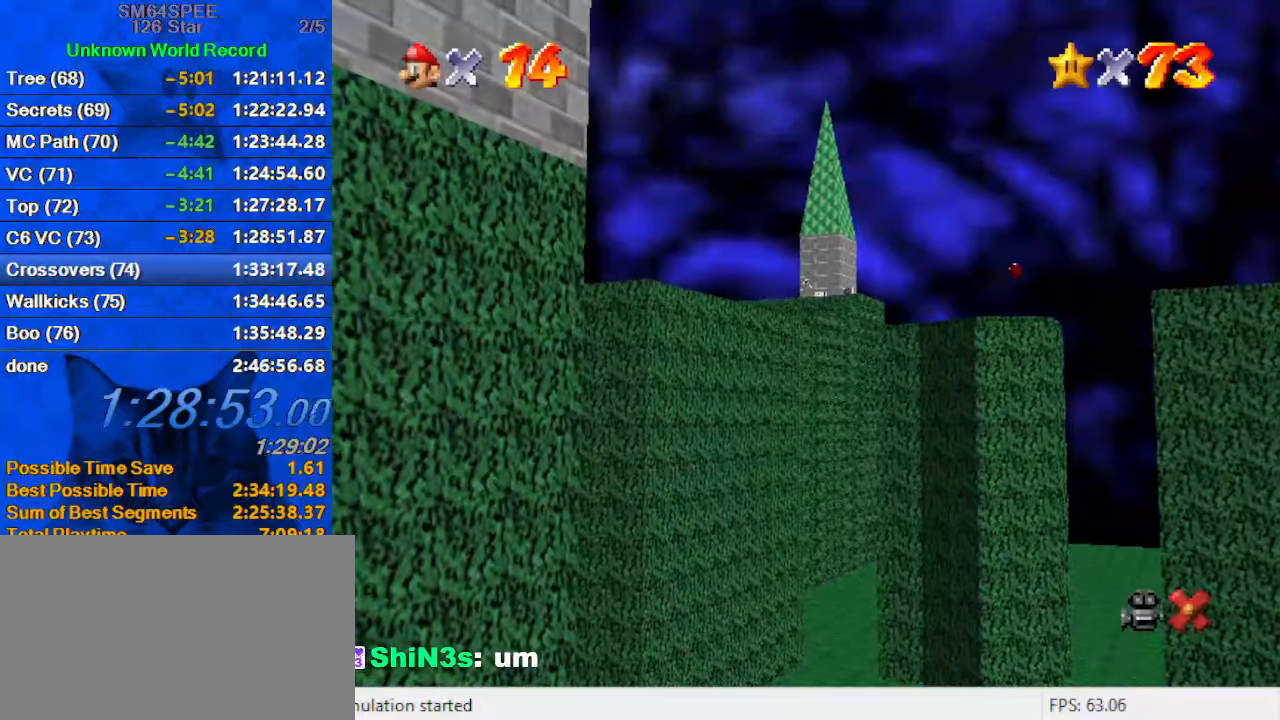
{"keys": [], "events": [[67, "return", "down"], [167, "return", "up"]]}
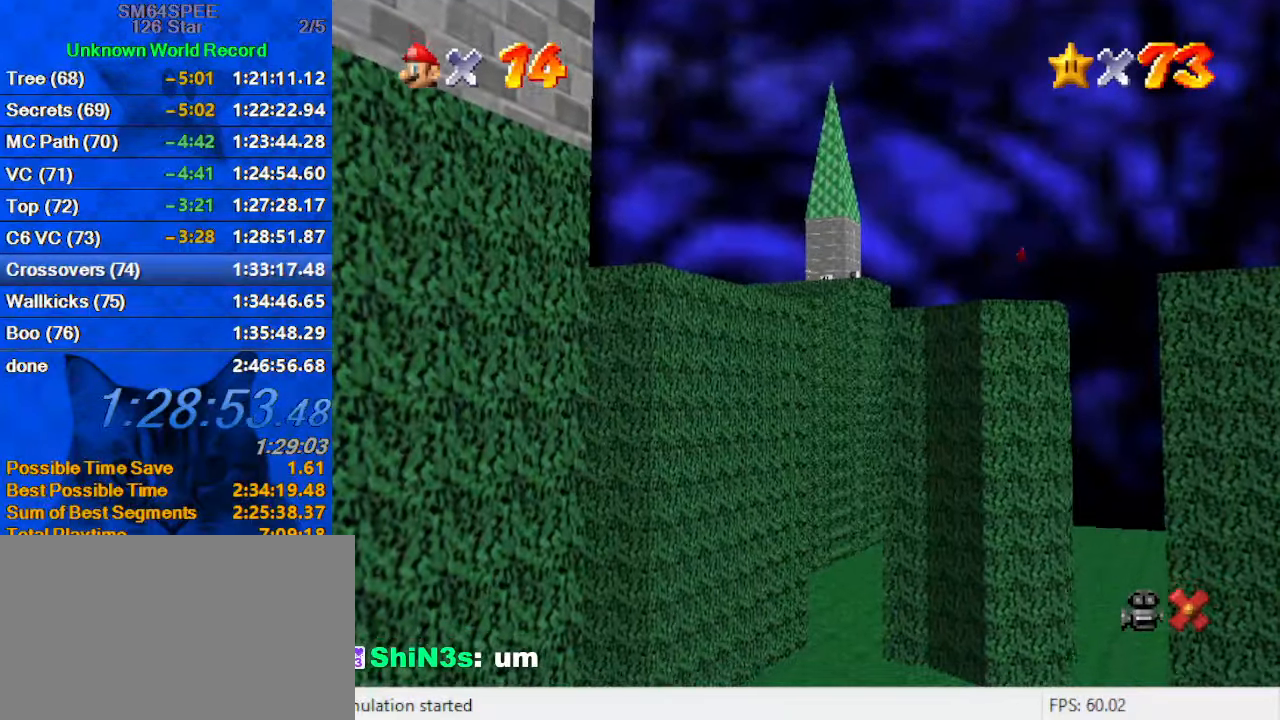
{"keys": [], "events": []}
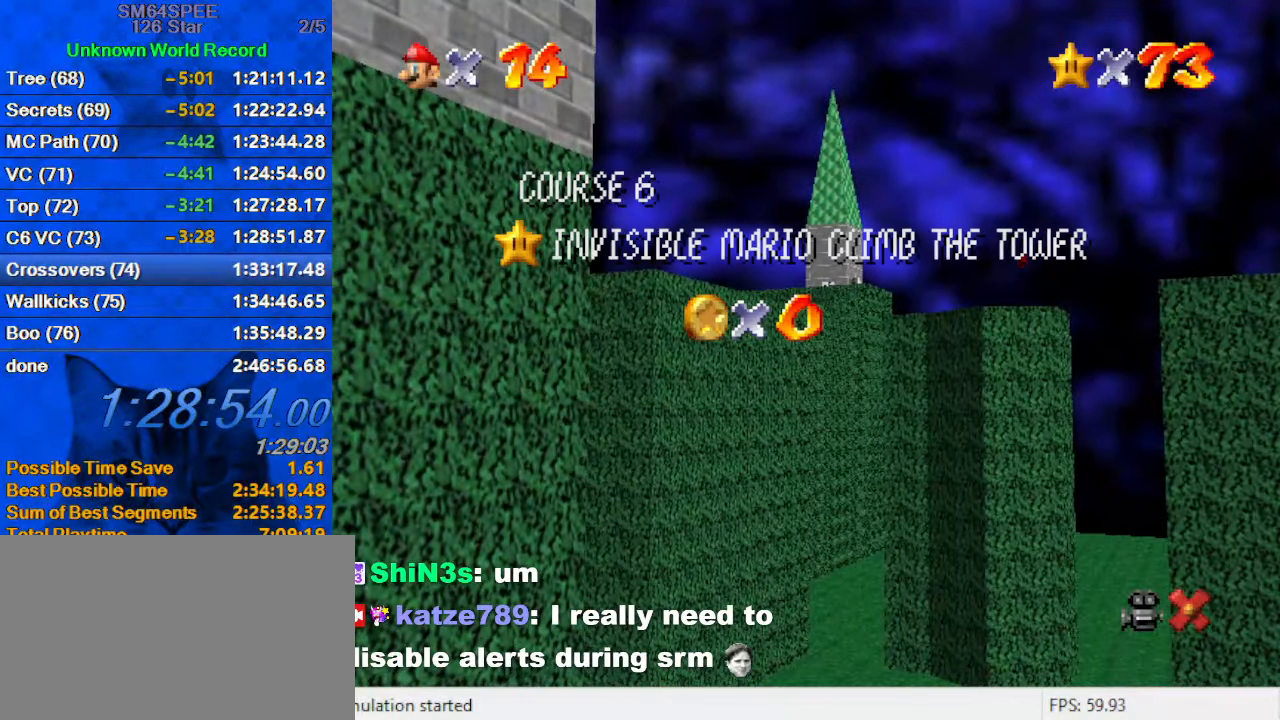
{"keys": [], "events": []}
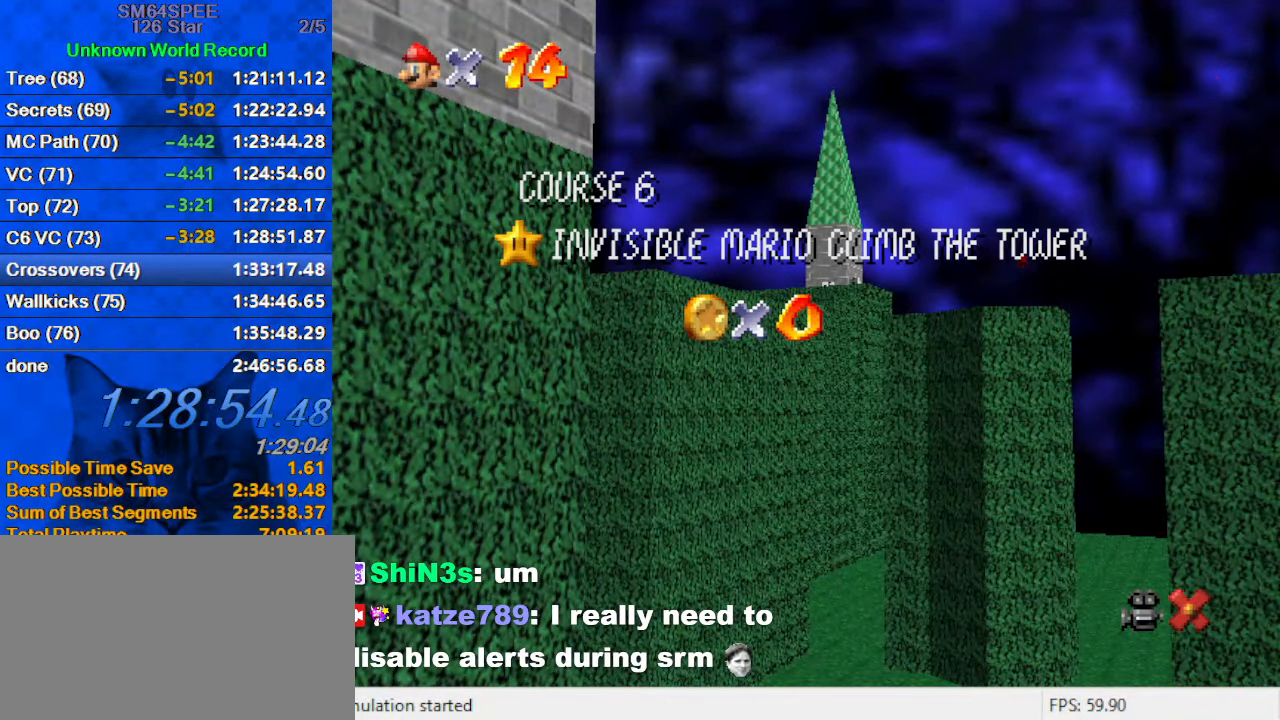
{"keys": [], "events": []}
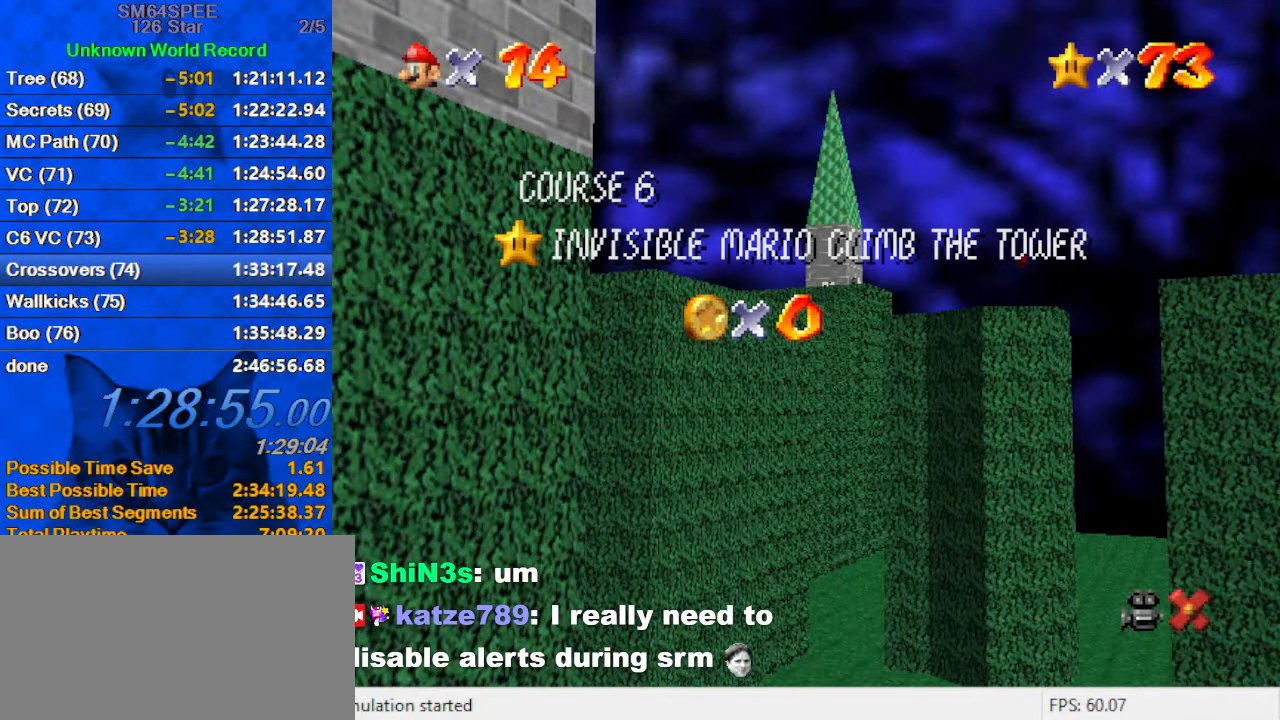
{"keys": [], "events": []}
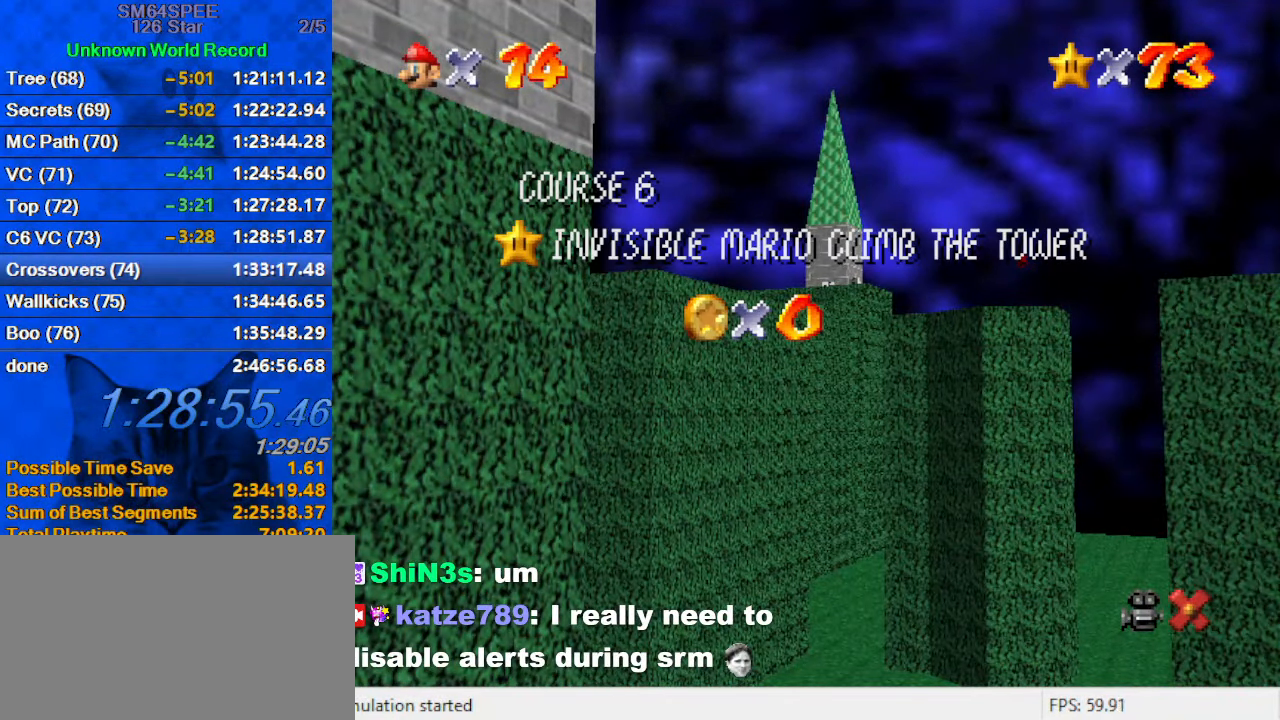
{"keys": [], "events": []}
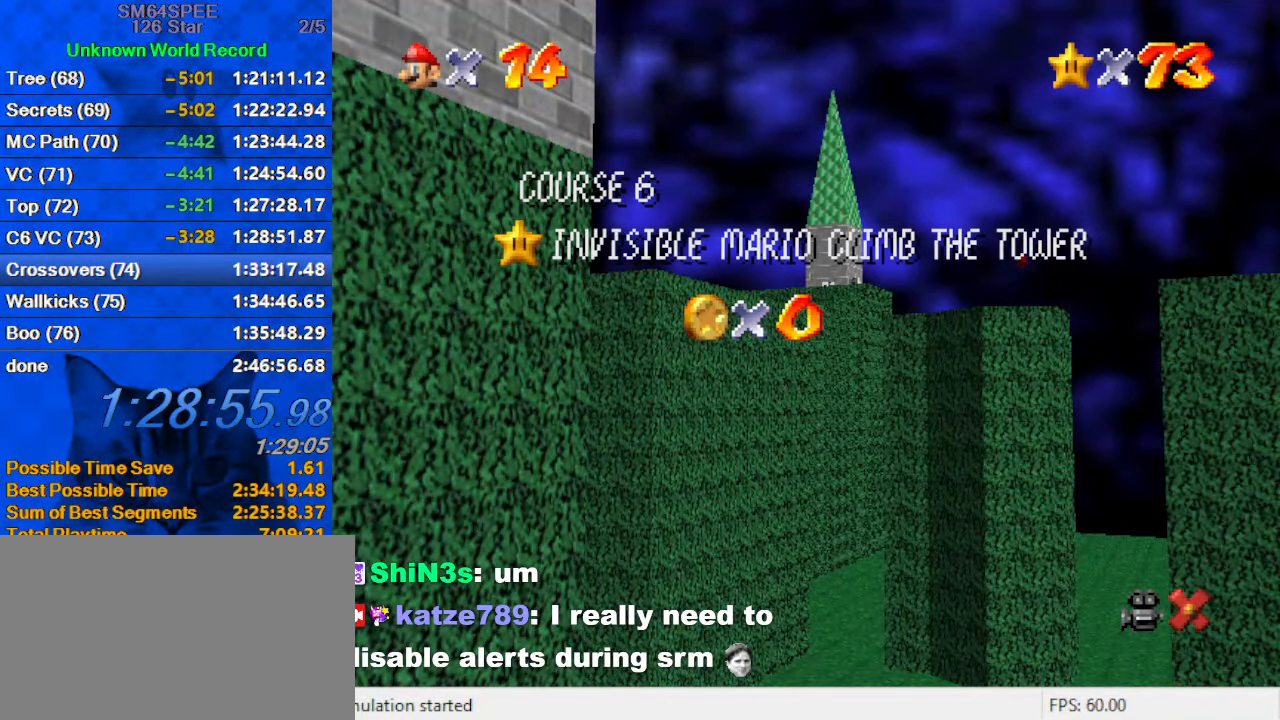
{"keys": [], "events": []}
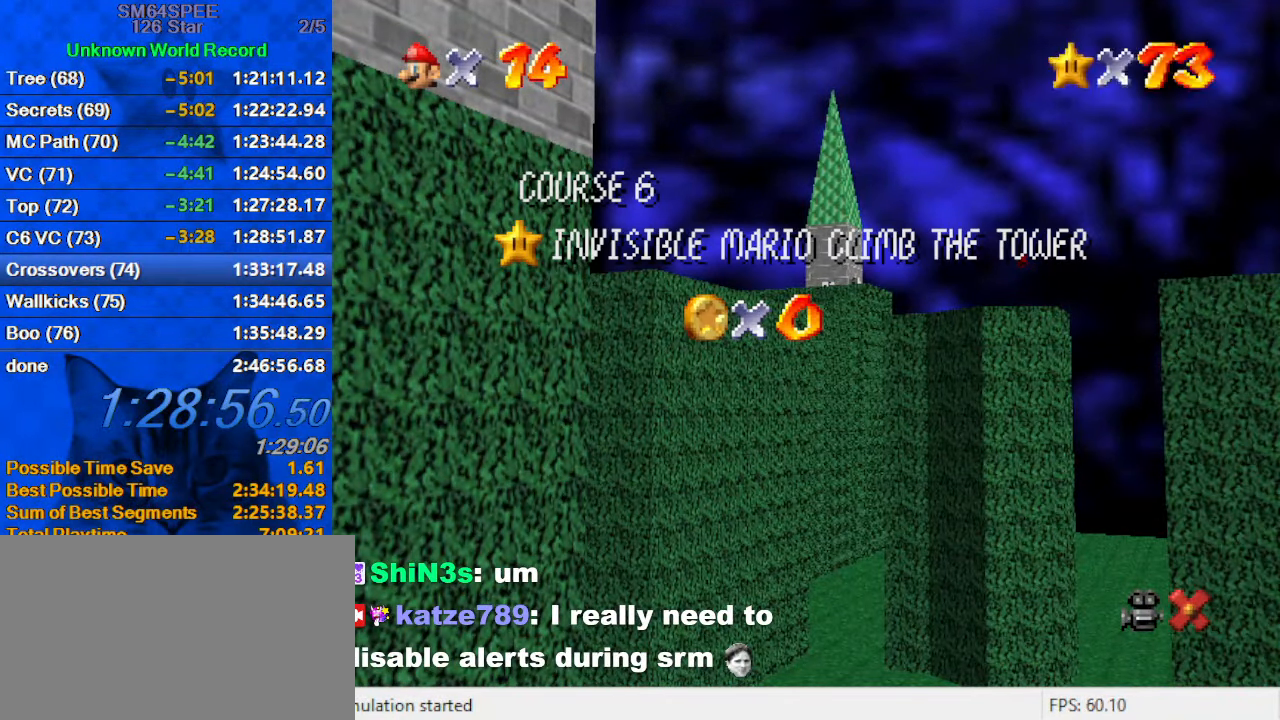
{"keys": [], "events": []}
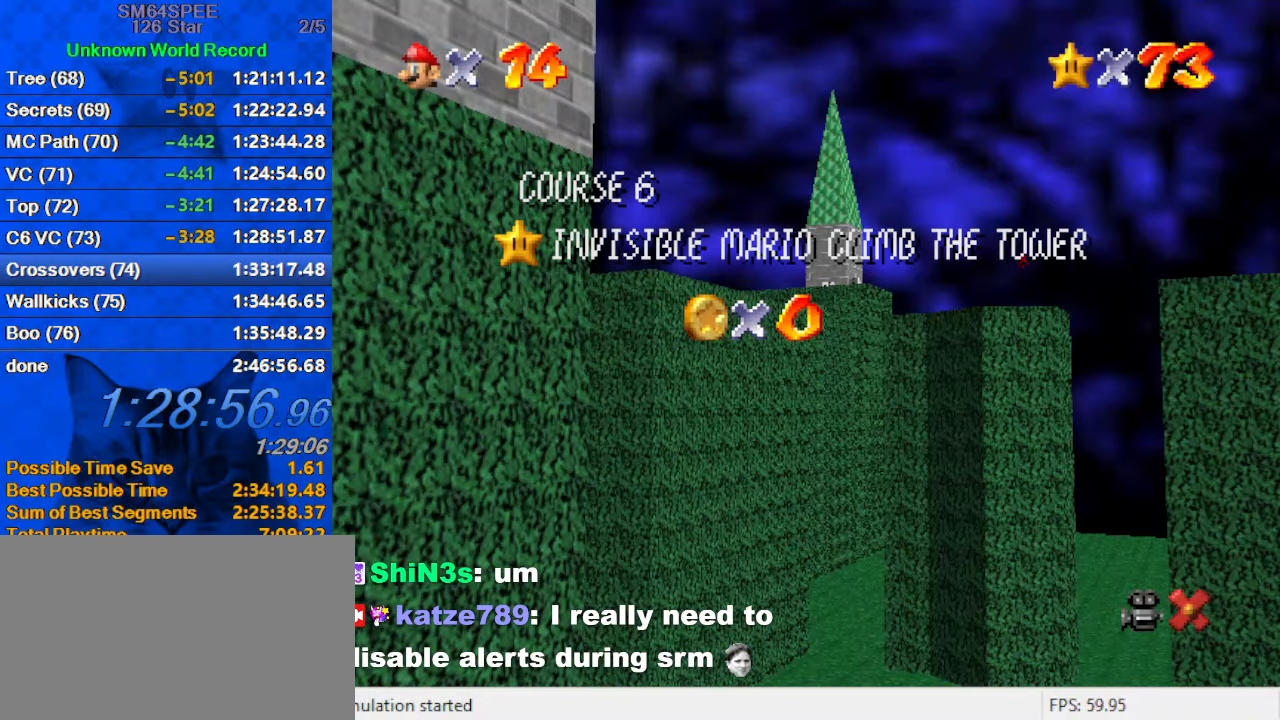
{"keys": [], "events": [[233, "shift", "down"], [366, "shift", "up"]]}
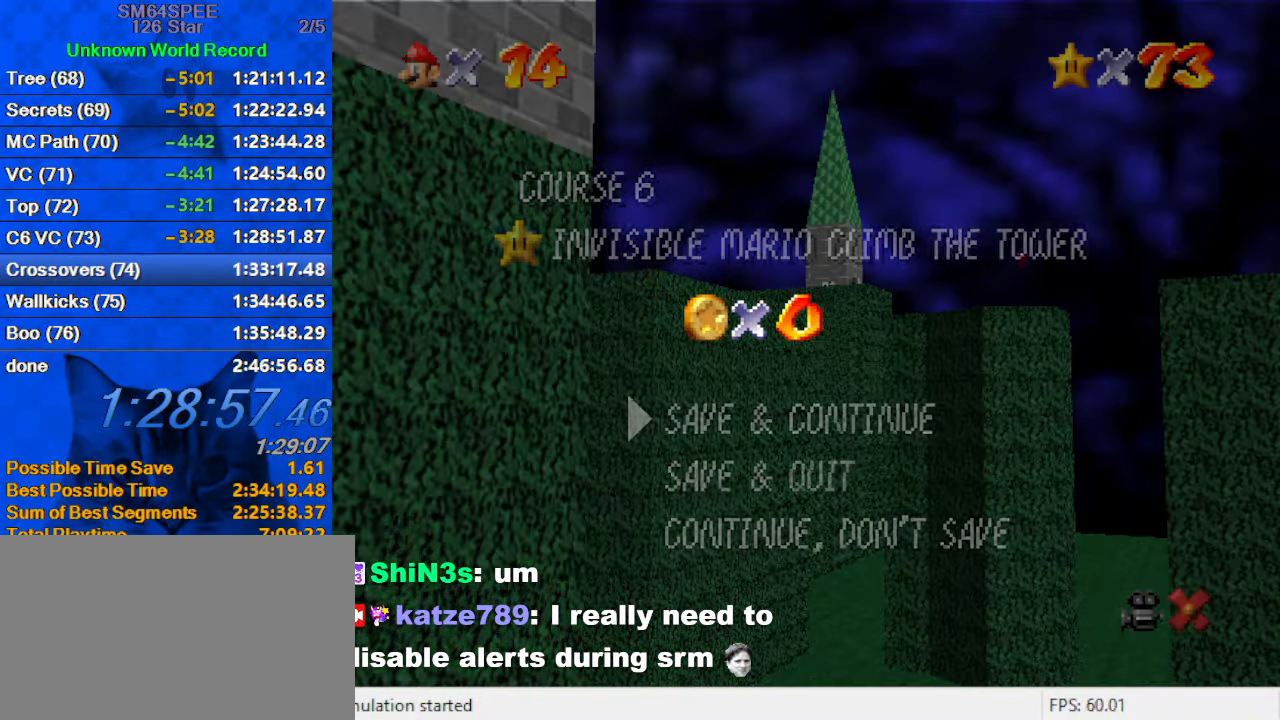
{"keys": [], "events": [[300, "shift", "down"], [466, "shift", "up"]]}
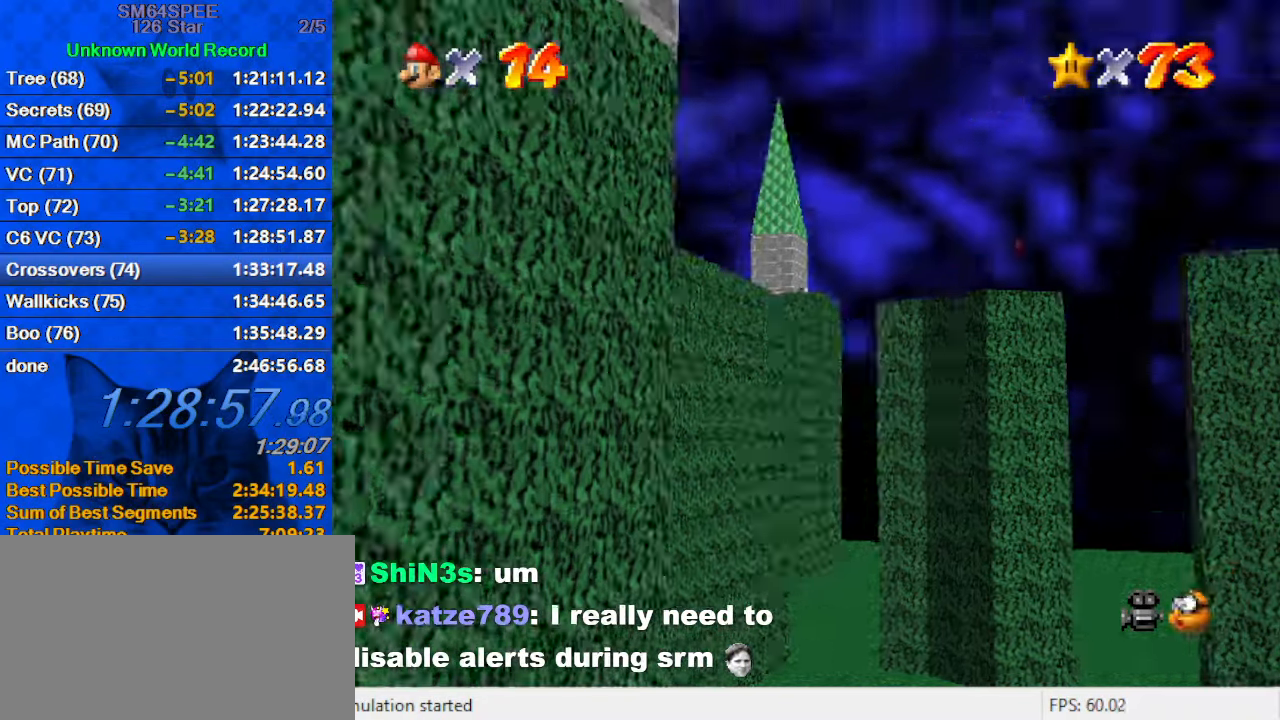
{"keys": ["c"], "events": [[66, "c", "down"], [200, "c", "up"], [433, "c", "down"]]}
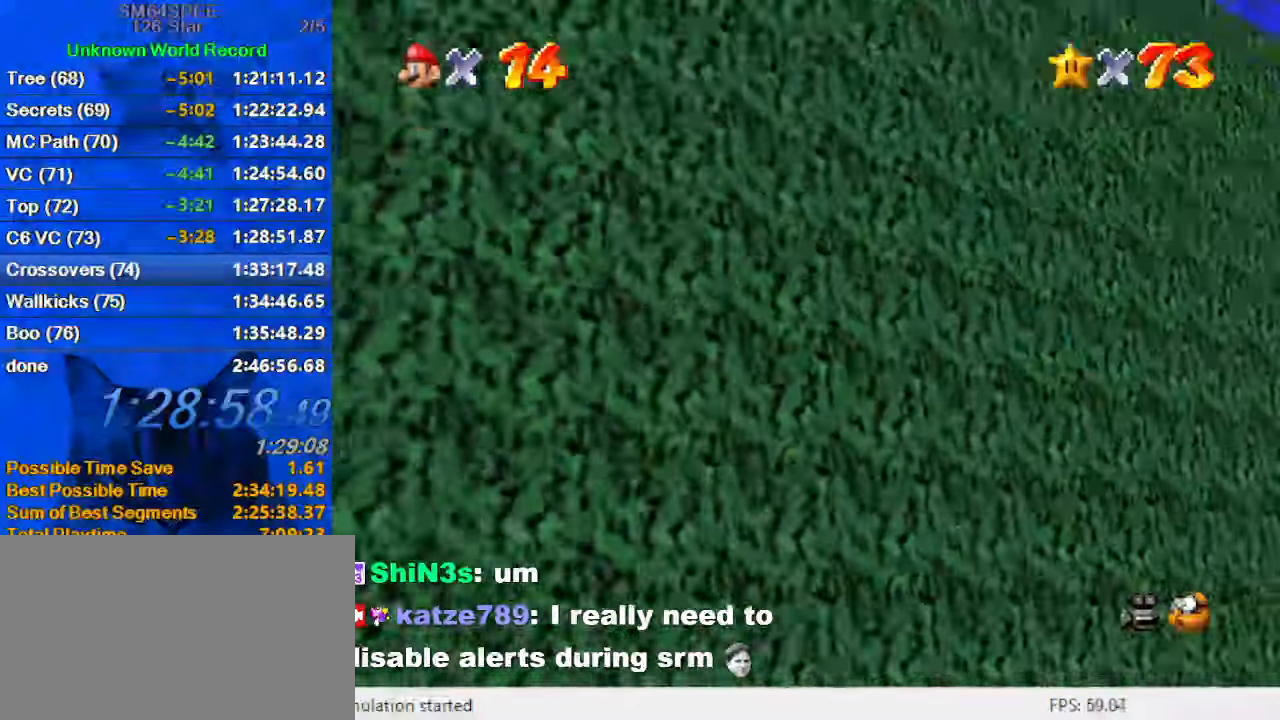
{"keys": ["d"], "events": [[100, "c", "up"], [333, "d", "down"], [433, "d", "up"], [500, "d", "down"]]}
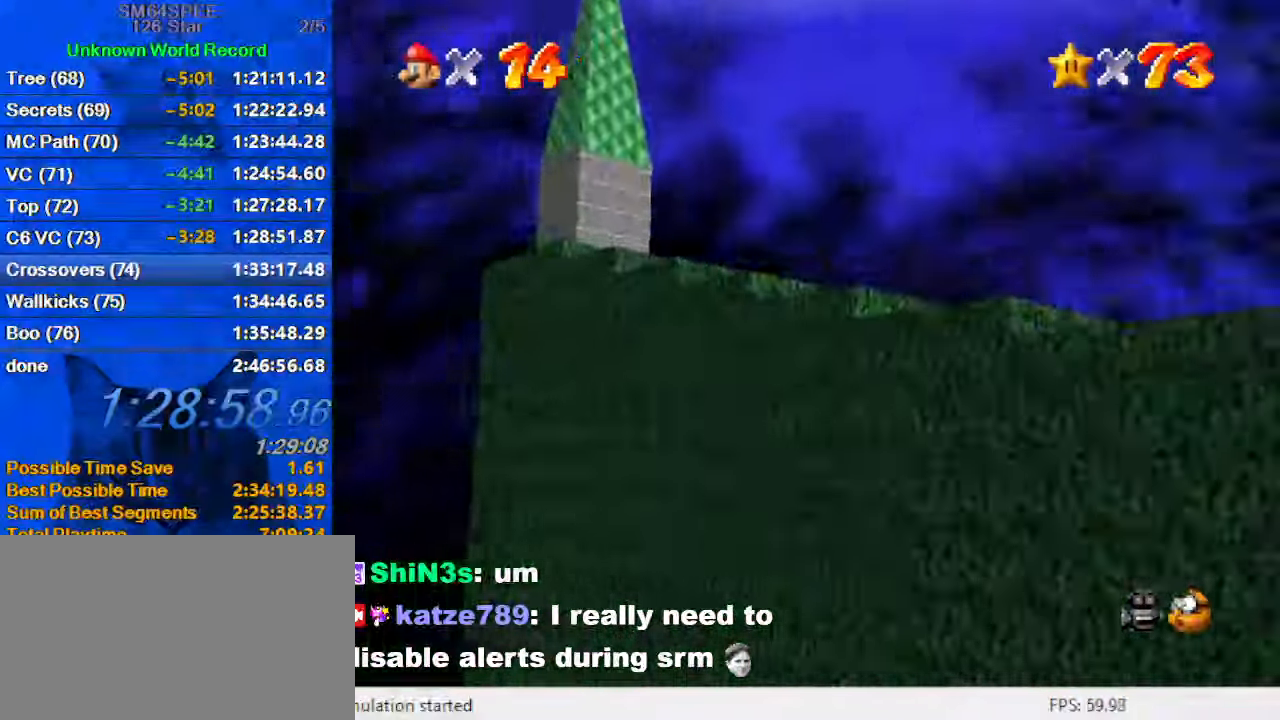
{"keys": ["up"], "events": [[166, "d", "up"], [200, "up", "down"], [300, "left", "down"], [433, "left", "up"]]}
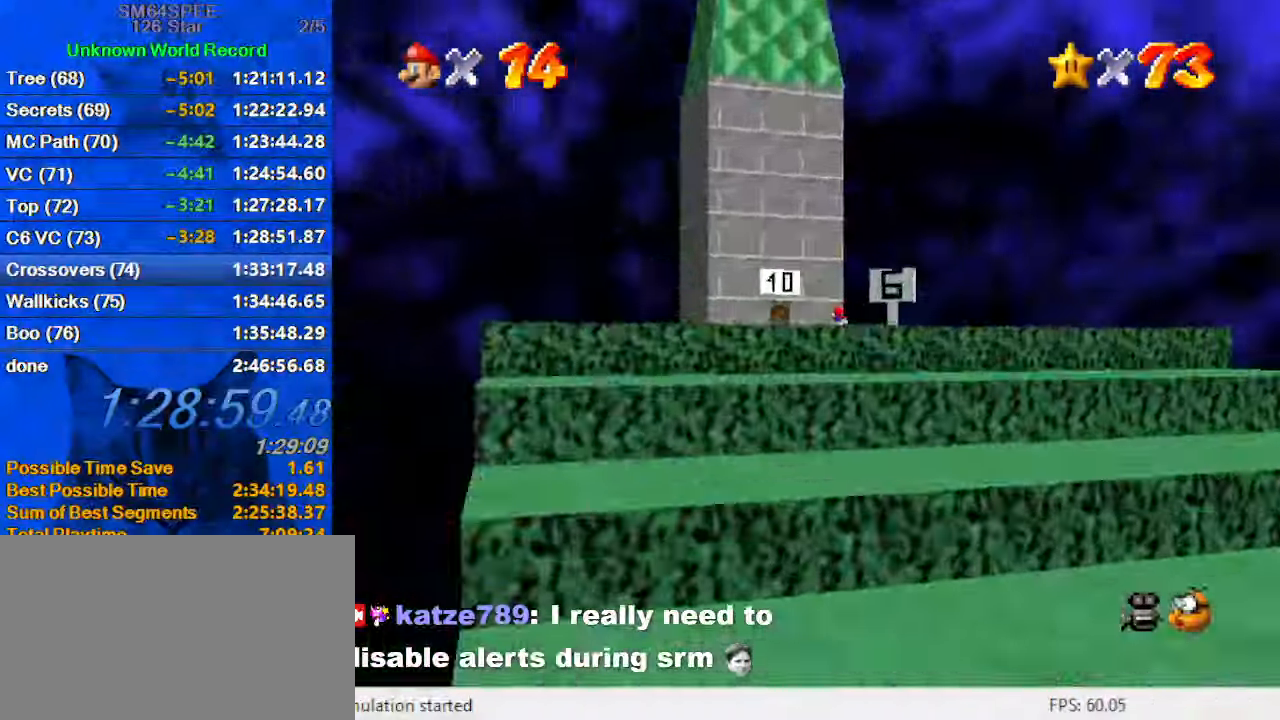
{"keys": ["left", "up"], "events": [[500, "left", "down"]]}
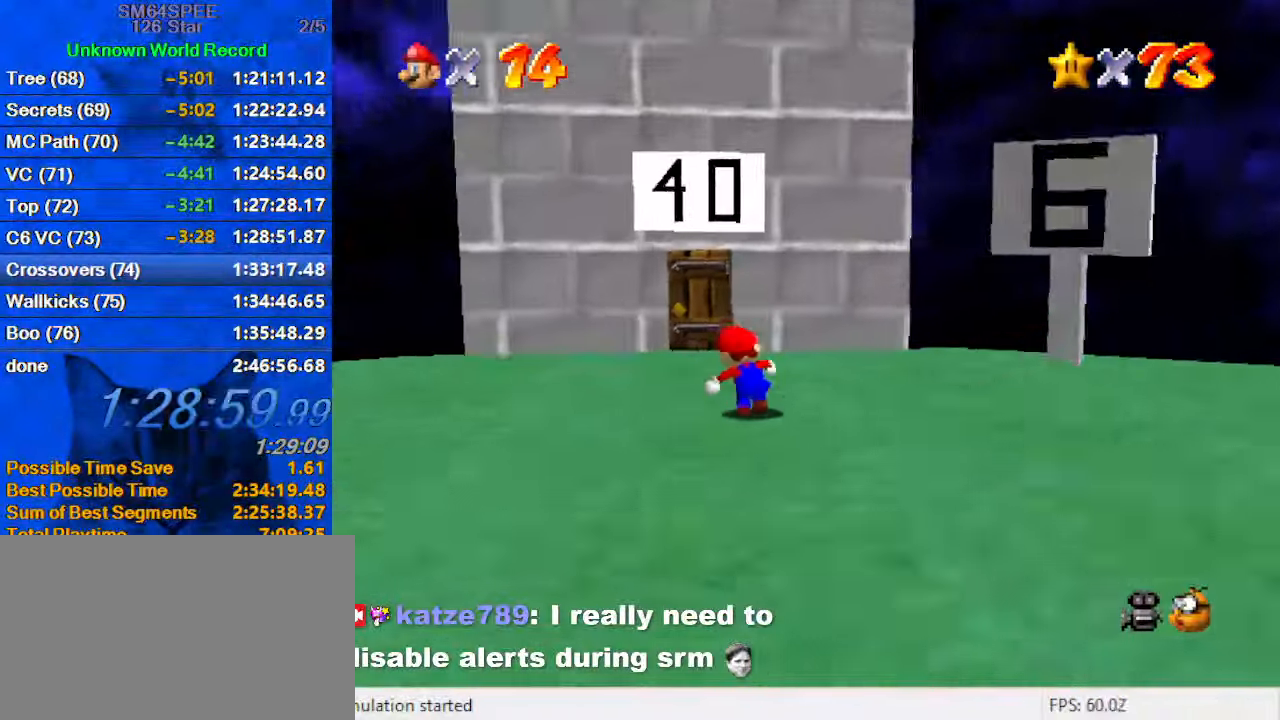
{"keys": ["up"], "events": [[133, "left", "up"], [266, "shift", "down"], [333, "ctrl", "down"], [433, "ctrl", "up"], [433, "shift", "up"]]}
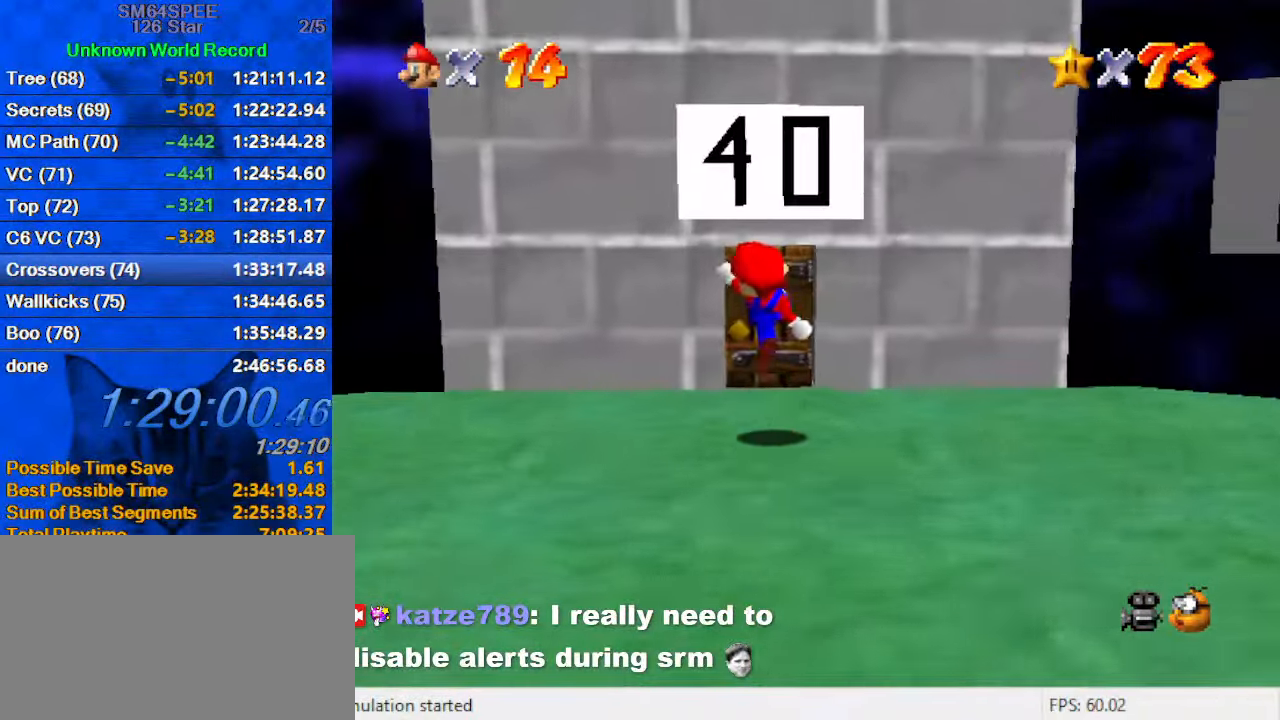
{"keys": ["up"], "events": []}
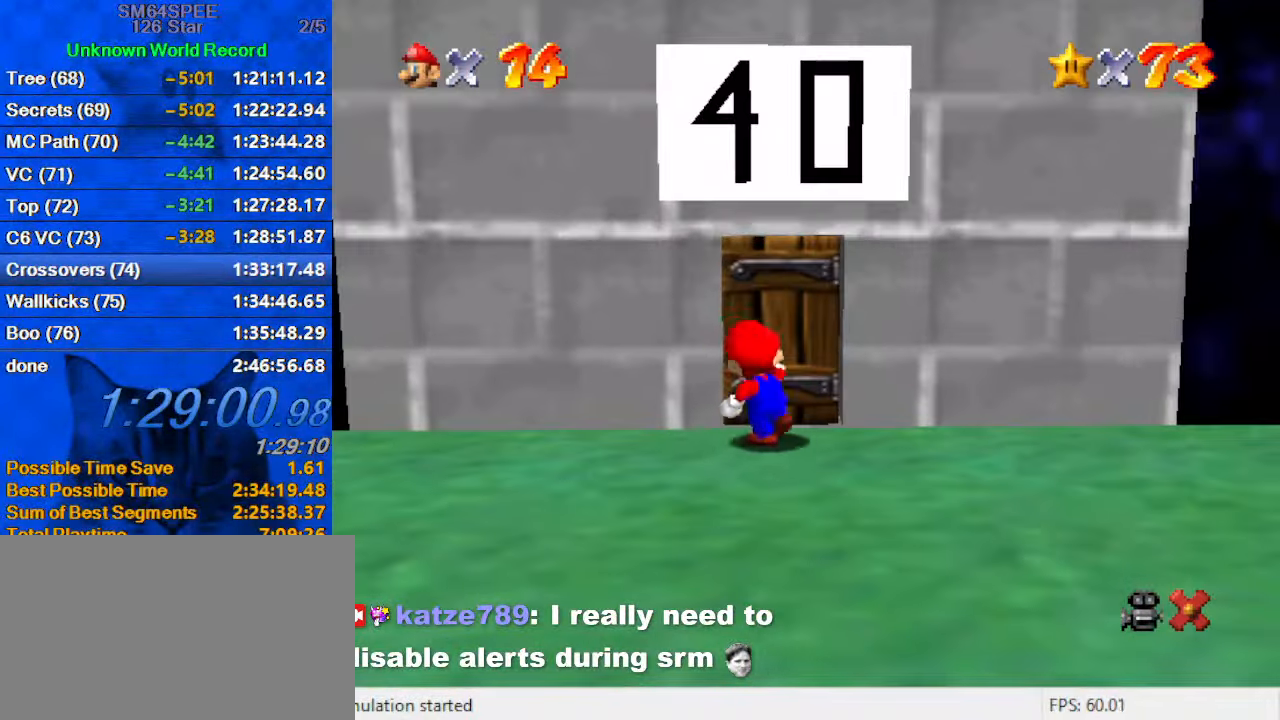
{"keys": [], "events": [[200, "up", "up"]]}